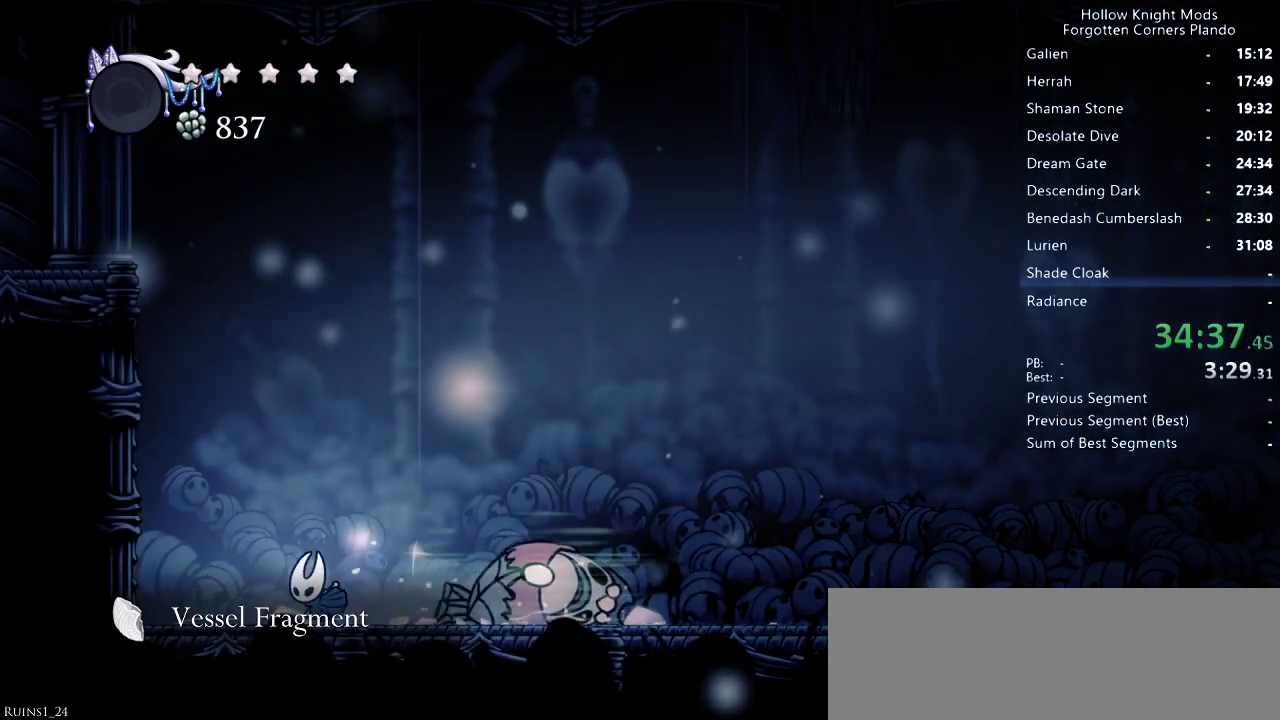
Gameplay with keyboard; each line is a JSON object with the keys held at the frame after it. "events" lists presses ("down") and releases ("up") of "dash", "dnail", "down", "jump", "left", "map", "nail", "right", "spell" and "up" between this image and that frame as [ms after this image, input, new state], when the widget could be followed in between. No other keys are recorded. Mouse input is not recorded. Key names are as the overlay labels them; some are game actions (e.g. jump) rather than physical keys.
{"keys": ["left"], "events": [[33, "dash", "up"], [133, "jump", "down"], [466, "jump", "up"]]}
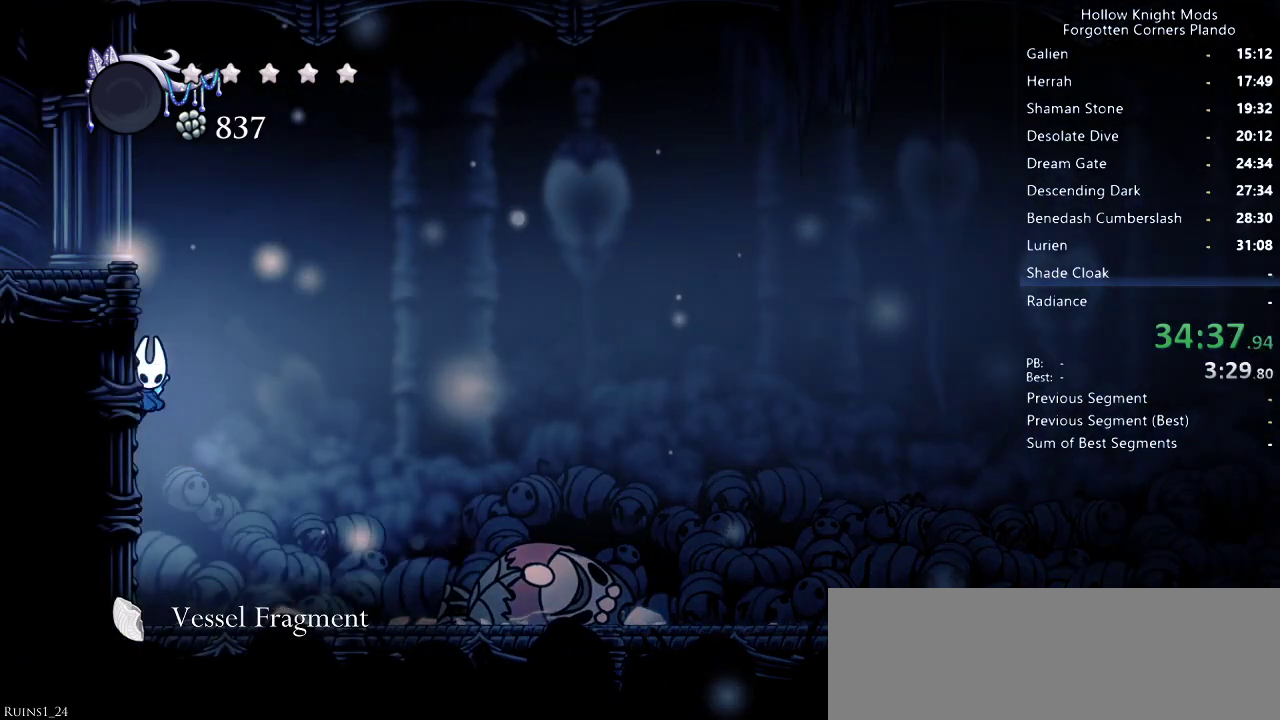
{"keys": ["dash", "left"], "events": [[33, "jump", "down"], [333, "dash", "down"], [400, "jump", "up"]]}
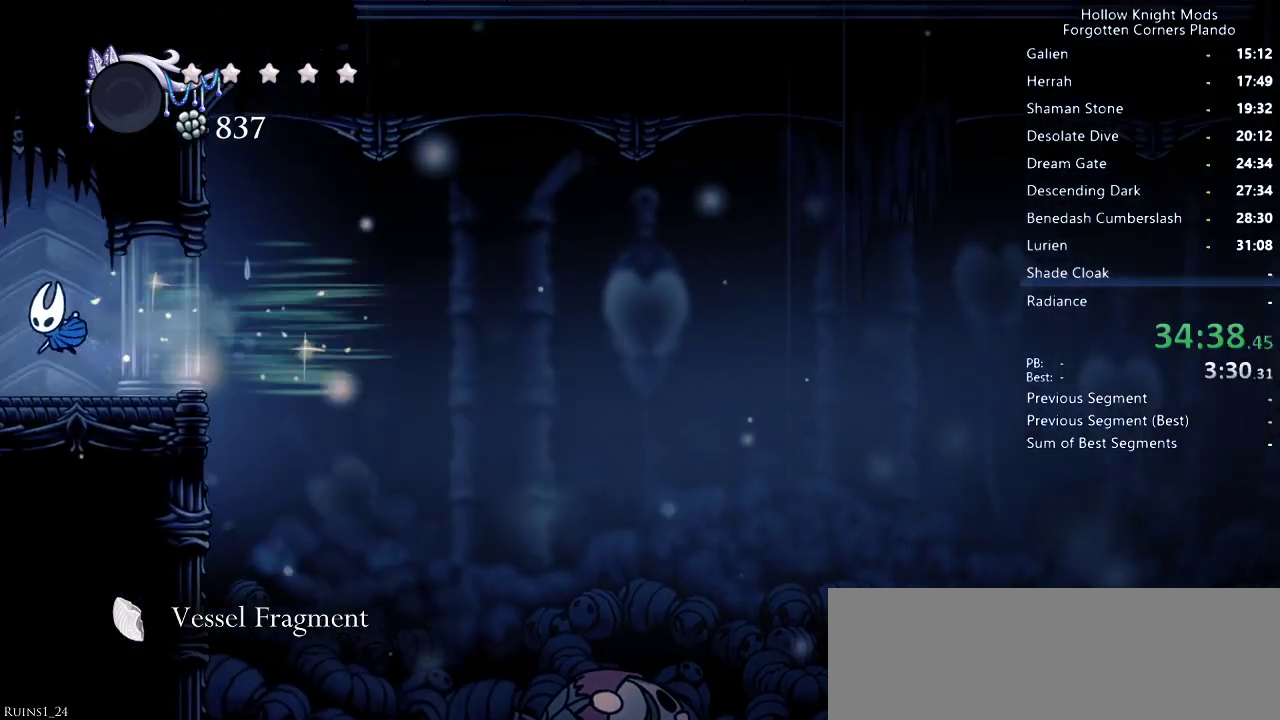
{"keys": ["dash", "left"], "events": [[33, "dash", "up"], [400, "dash", "down"]]}
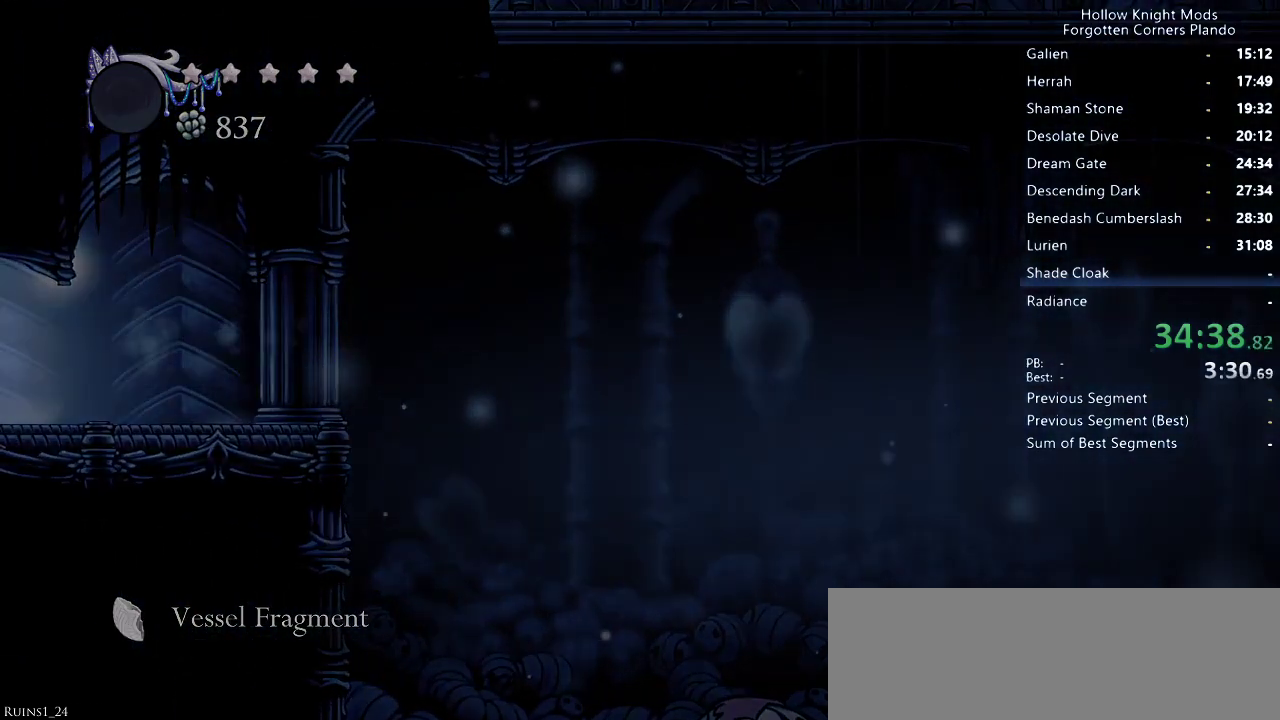
{"keys": ["left"], "events": [[100, "dash", "up"]]}
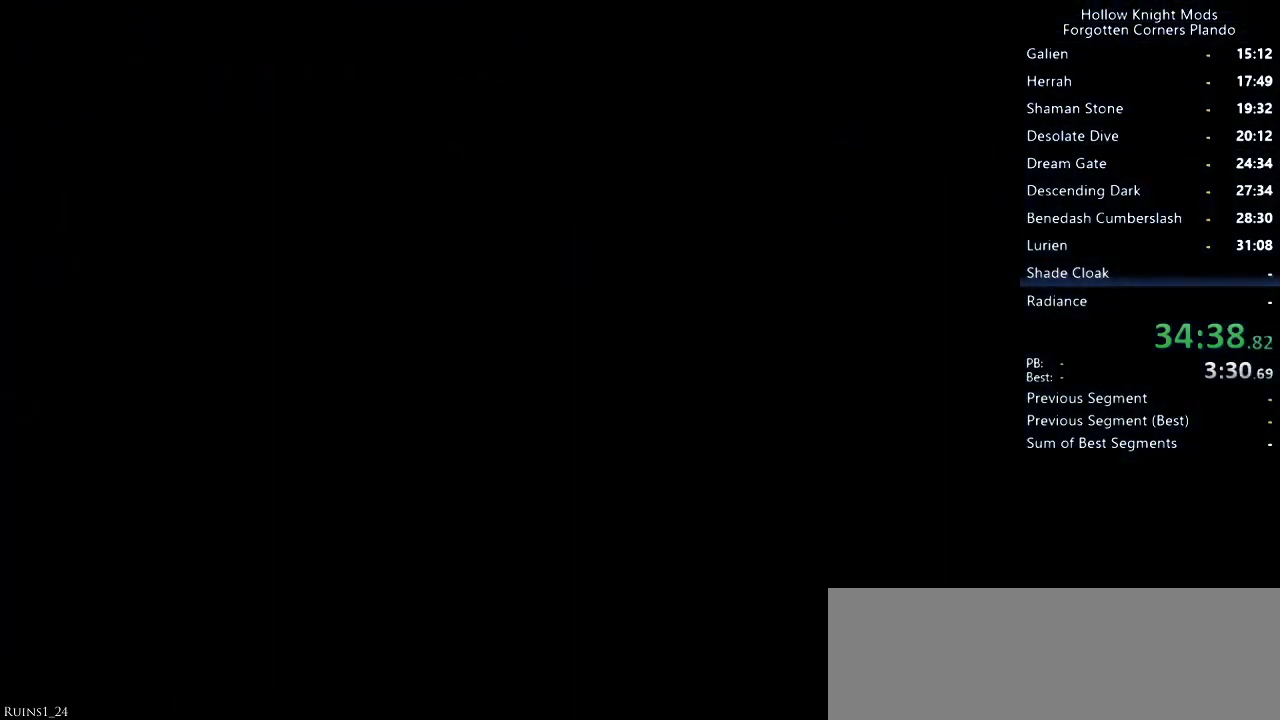
{"keys": ["left"], "events": [[100, "dash", "down"], [133, "dash", "up"], [233, "dash", "down"], [300, "dash", "up"], [466, "dash", "down"], [500, "dash", "up"]]}
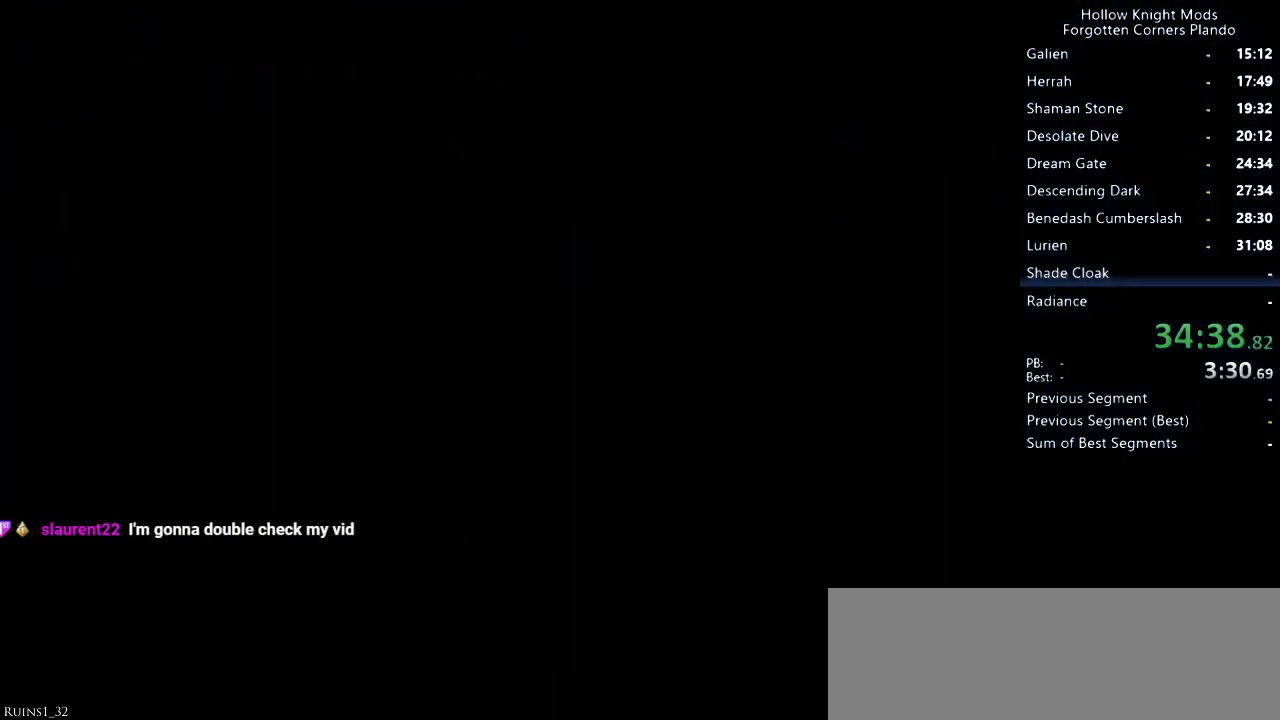
{"keys": ["left"], "events": [[33, "dash", "down"], [133, "dash", "up"], [200, "dash", "down"], [233, "dash", "up"]]}
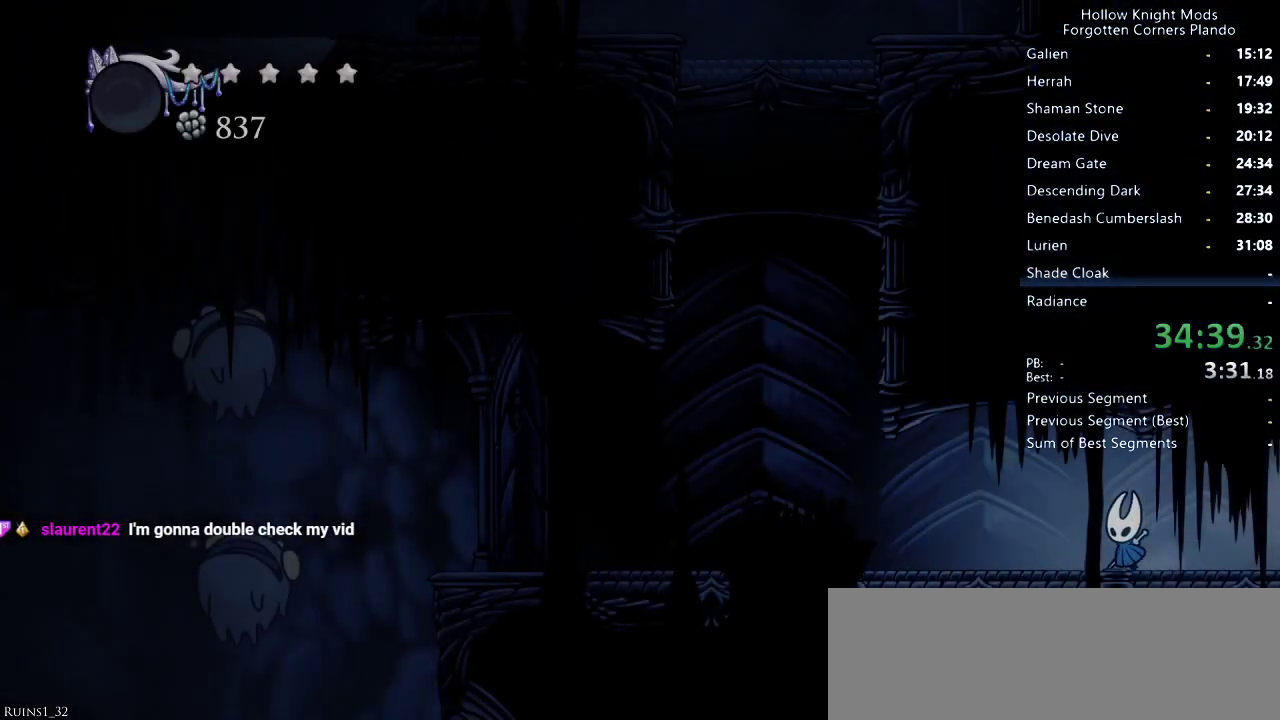
{"keys": ["jump", "left"], "events": [[133, "dash", "down"], [200, "dash", "up"], [266, "dash", "down"], [400, "dash", "up"], [500, "jump", "down"]]}
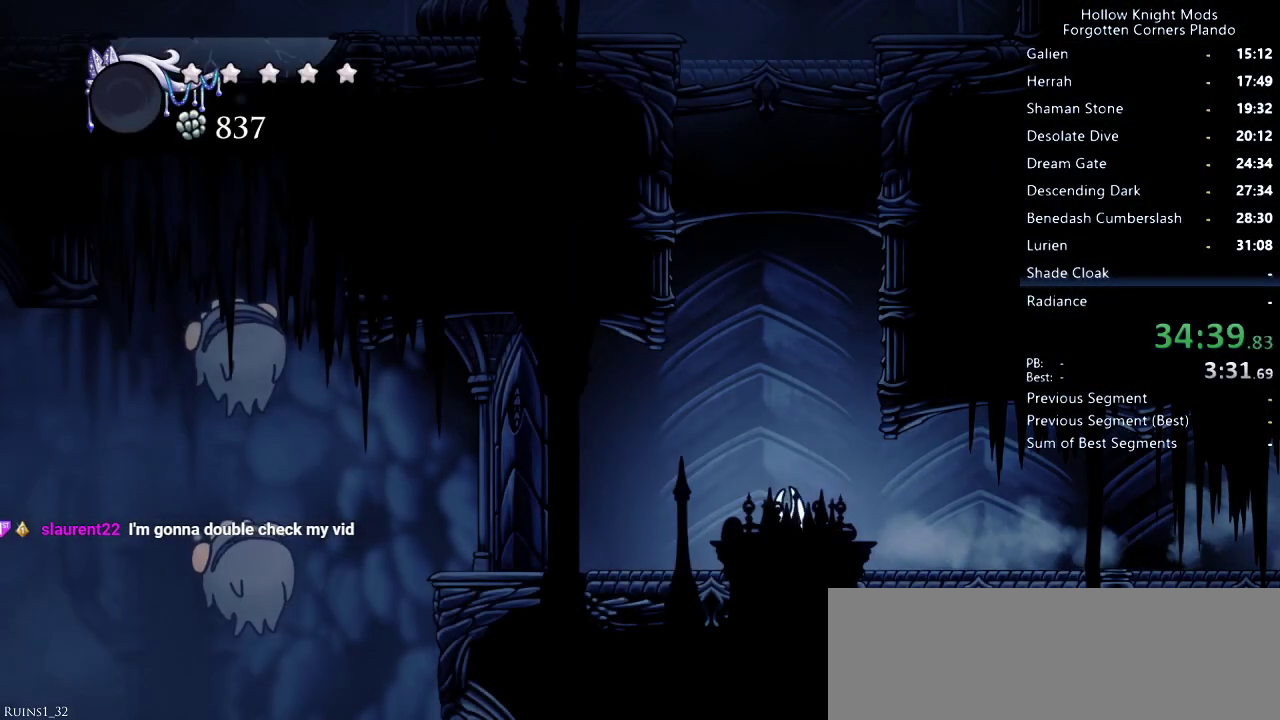
{"keys": ["jump", "right"], "events": [[166, "left", "up"], [233, "right", "down"]]}
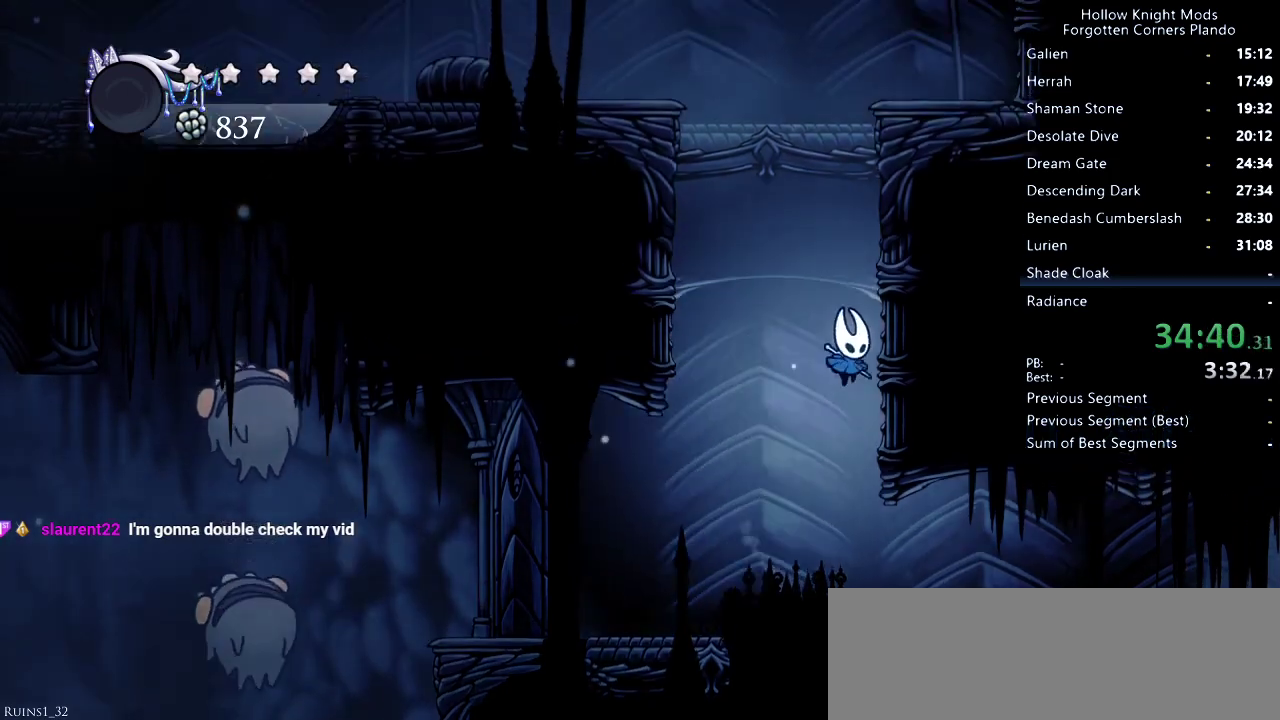
{"keys": ["jump", "left"], "events": [[66, "jump", "up"], [133, "jump", "down"], [400, "jump", "up"], [466, "jump", "down"], [466, "left", "down"], [466, "right", "up"]]}
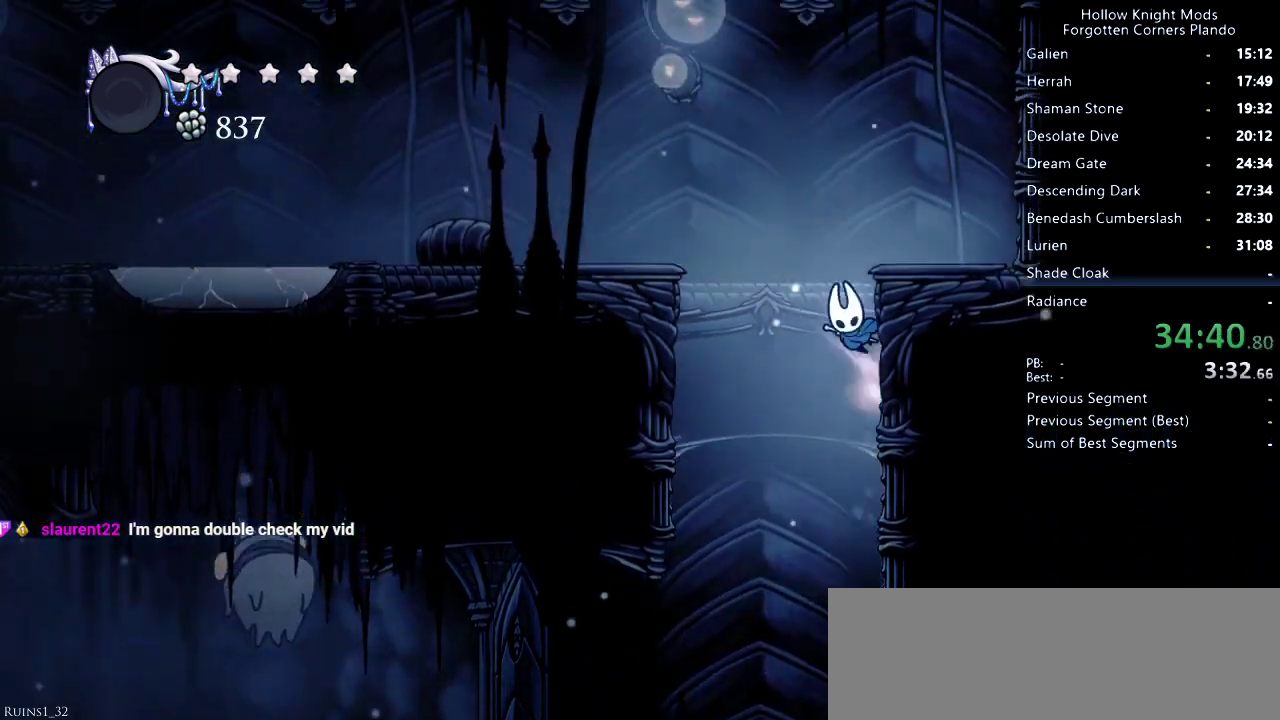
{"keys": ["left"], "events": [[166, "dash", "down"], [300, "jump", "up"], [333, "dash", "up"]]}
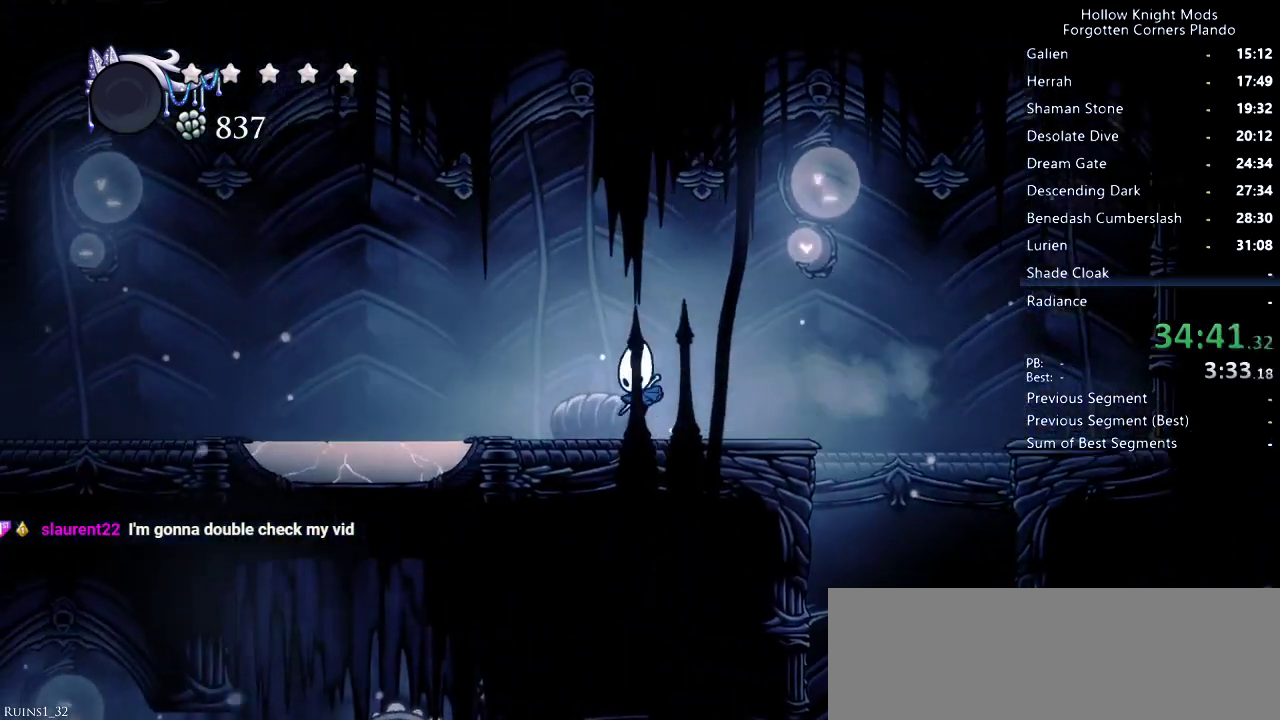
{"keys": ["left"], "events": [[200, "dash", "down"], [433, "dash", "up"]]}
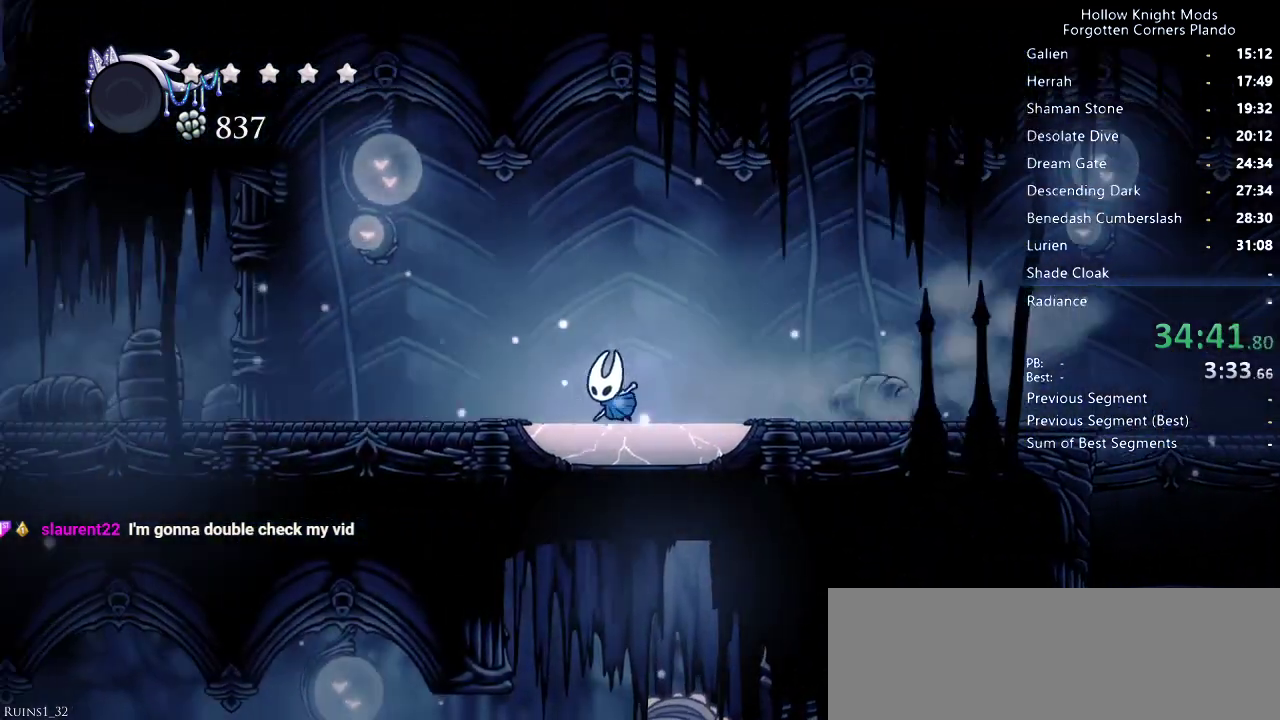
{"keys": ["dash", "left"], "events": [[366, "dash", "down"]]}
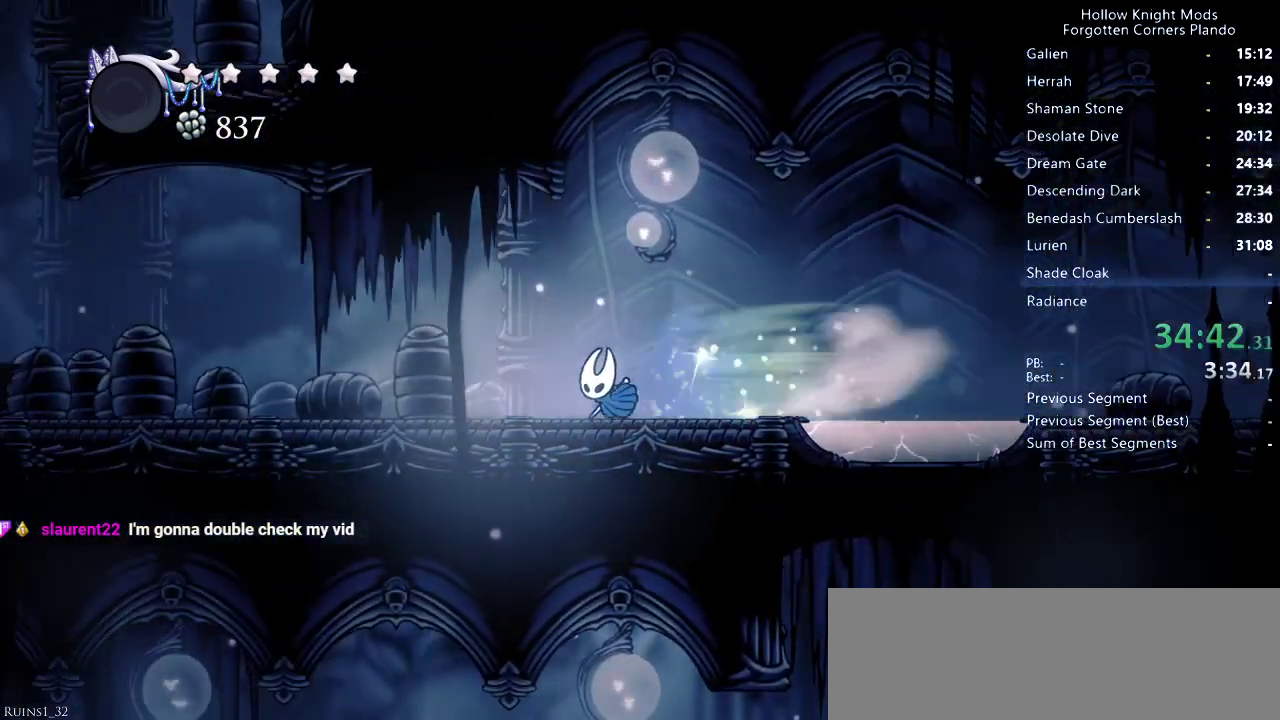
{"keys": ["dash", "left"], "events": [[33, "dash", "up"], [466, "dash", "down"]]}
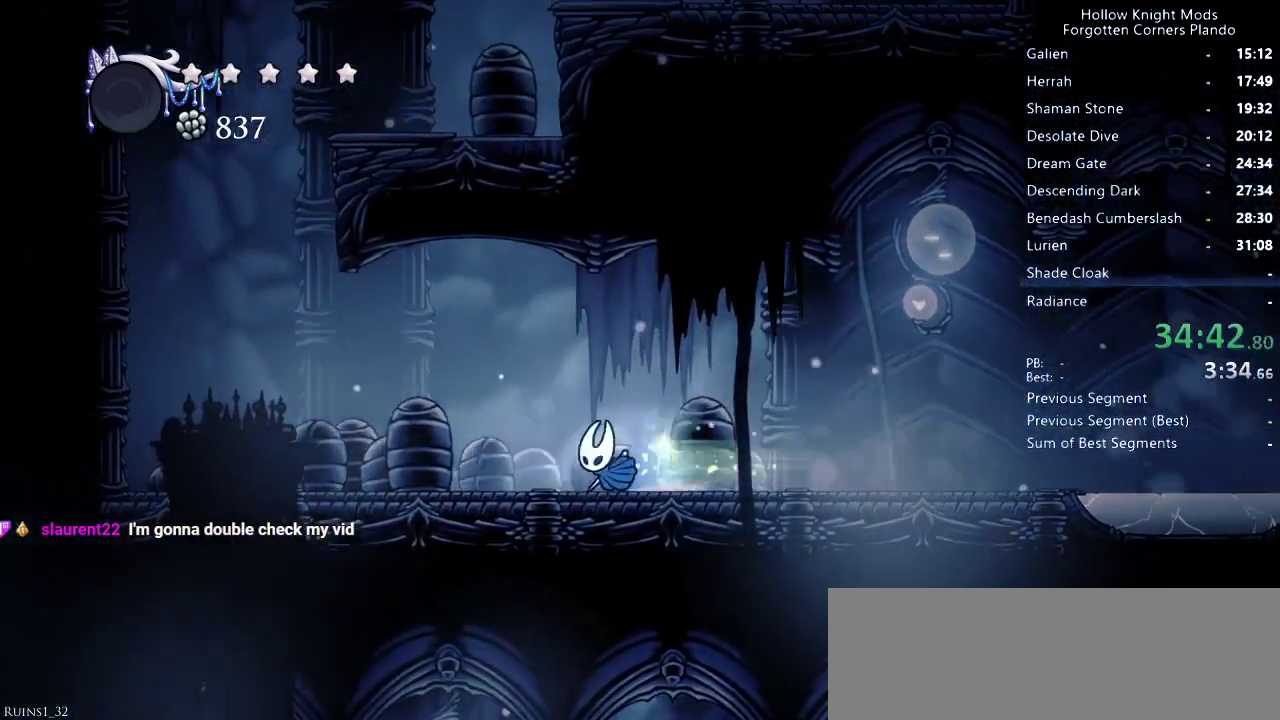
{"keys": ["jump"], "events": [[133, "dash", "up"], [300, "jump", "down"], [500, "left", "up"]]}
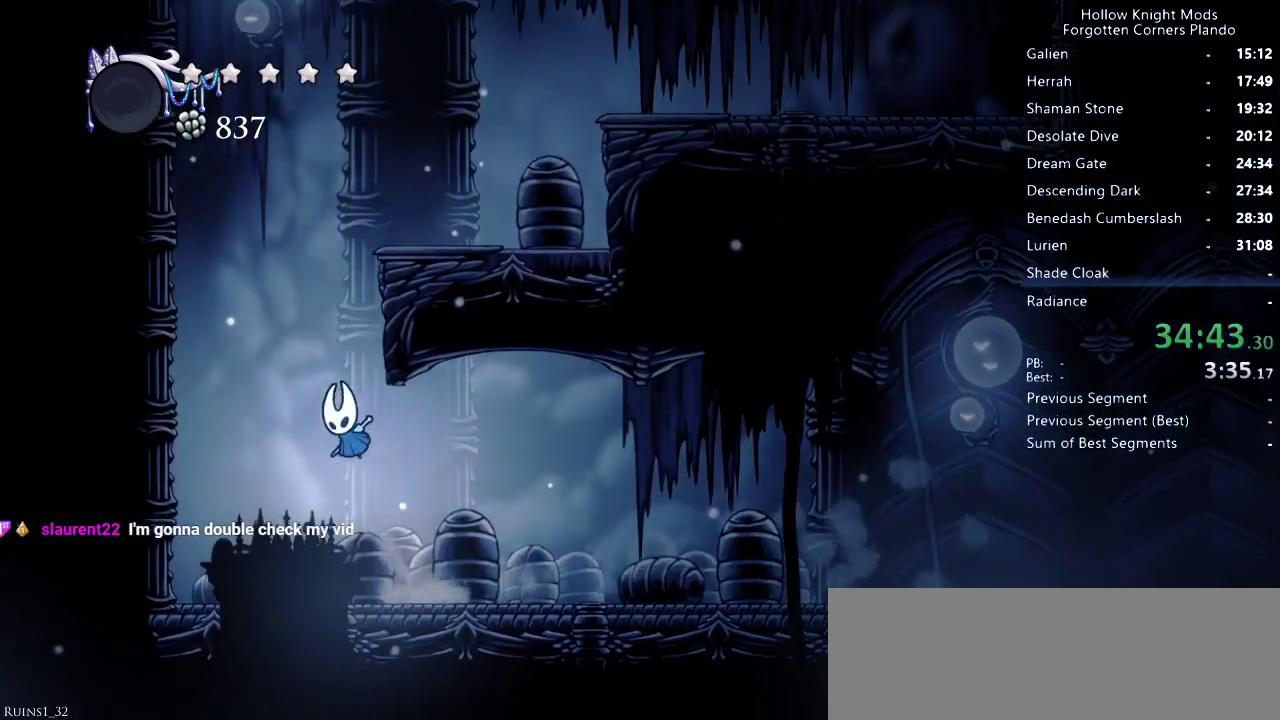
{"keys": ["left"], "events": [[33, "right", "down"], [200, "jump", "up"], [266, "jump", "down"], [400, "left", "down"], [400, "right", "up"], [433, "jump", "up"]]}
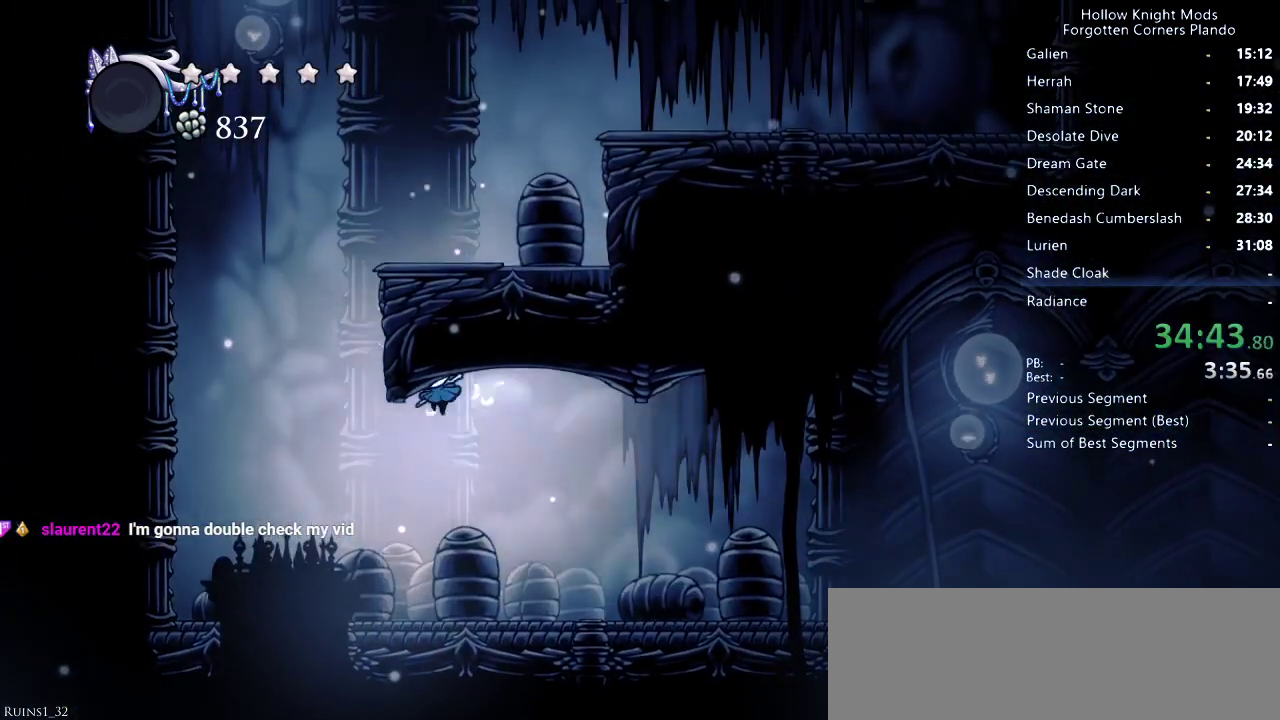
{"keys": ["jump"], "events": [[400, "jump", "down"], [466, "left", "up"]]}
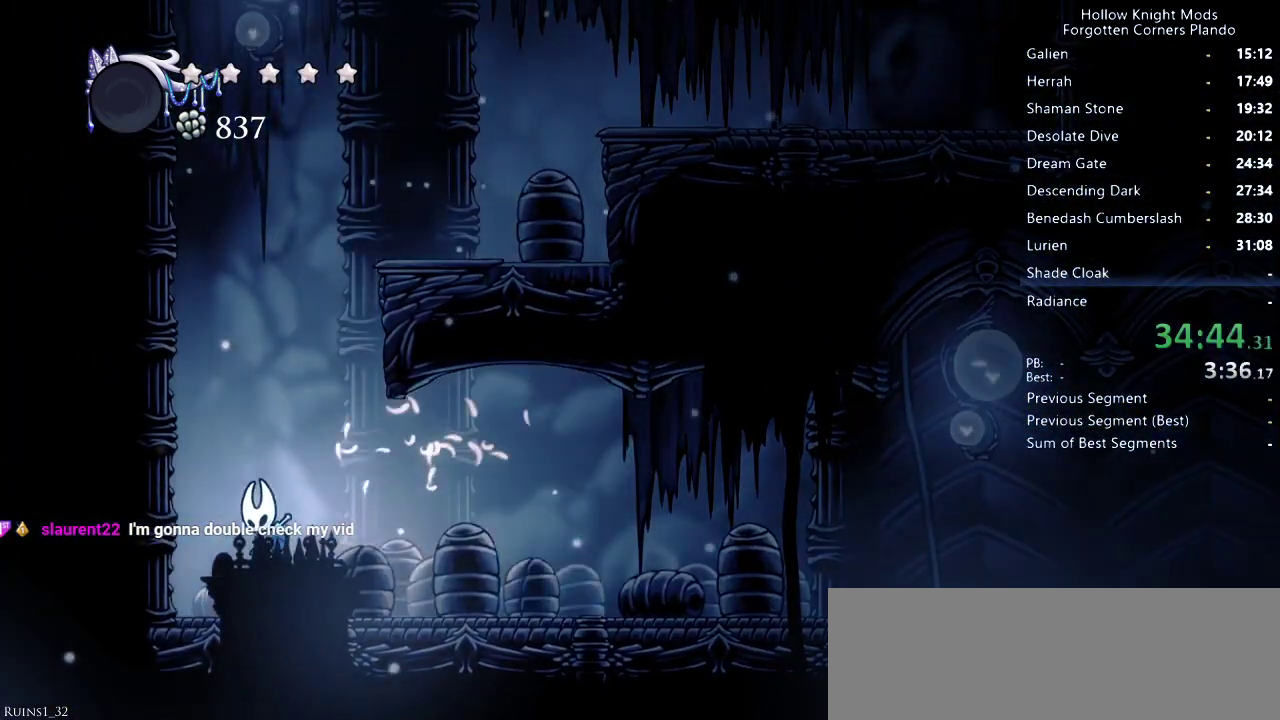
{"keys": [], "events": [[166, "jump", "up"]]}
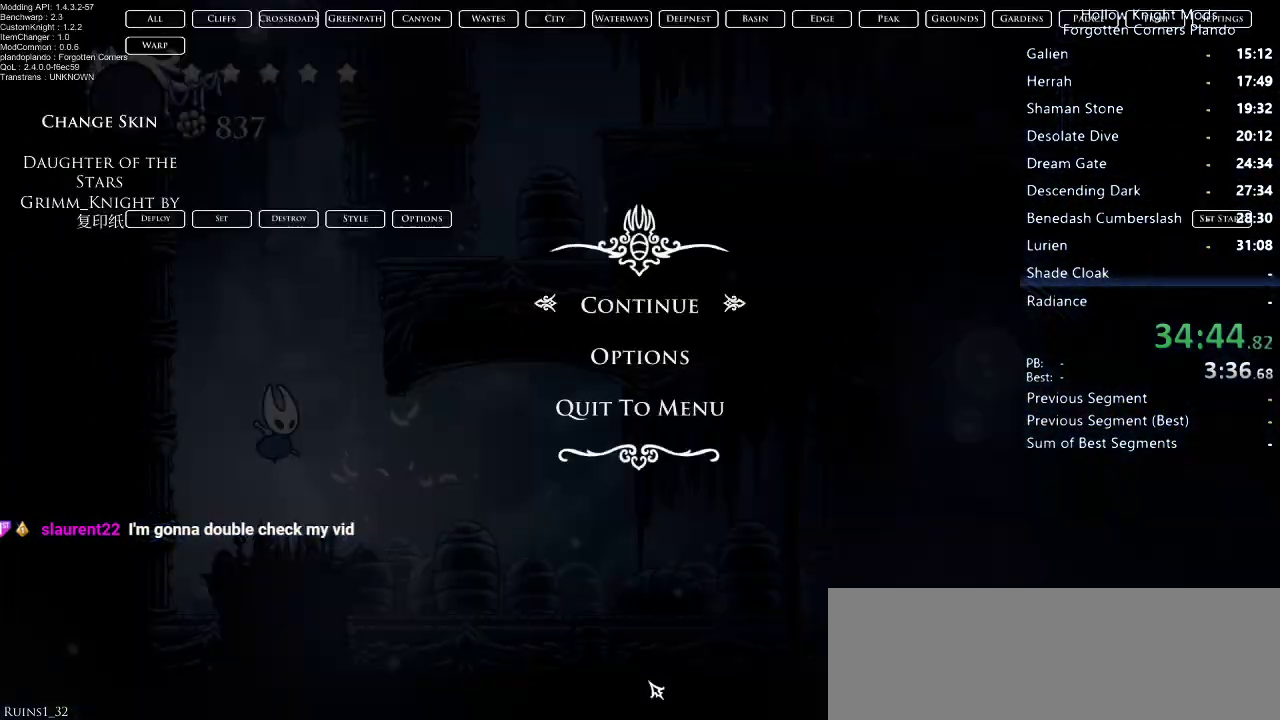
{"keys": [], "events": []}
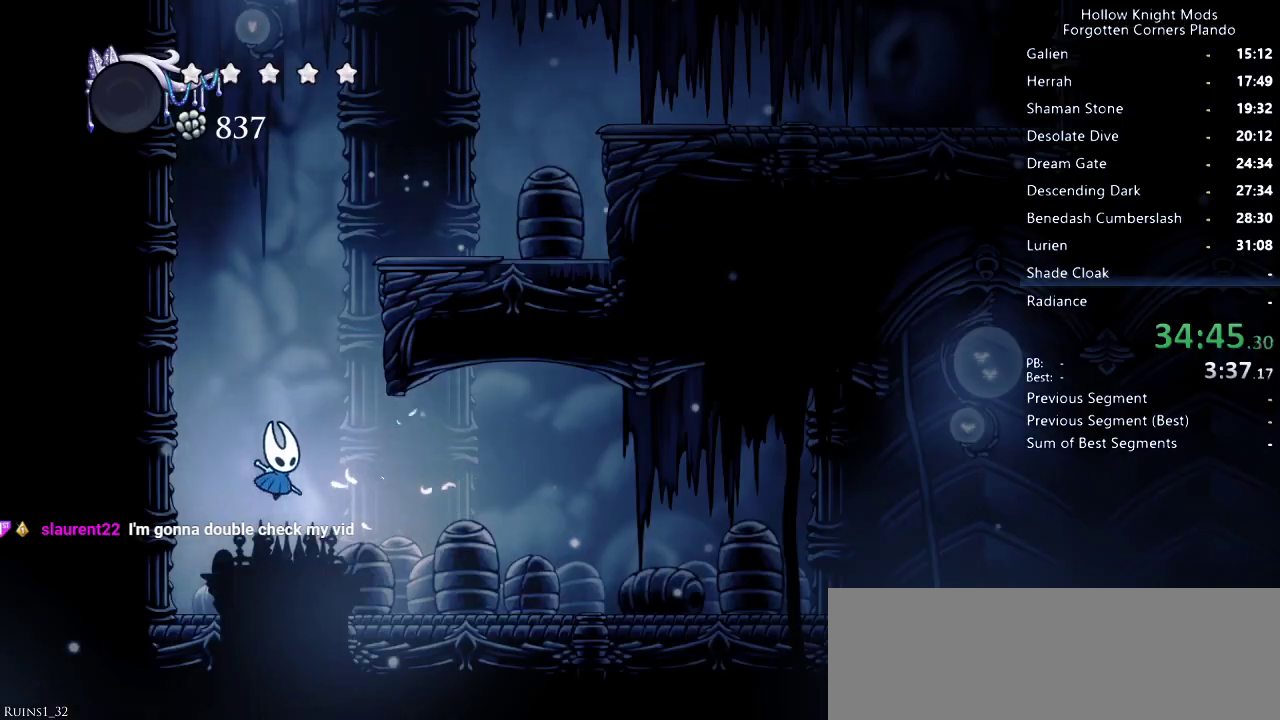
{"keys": ["jump"], "events": [[433, "jump", "down"]]}
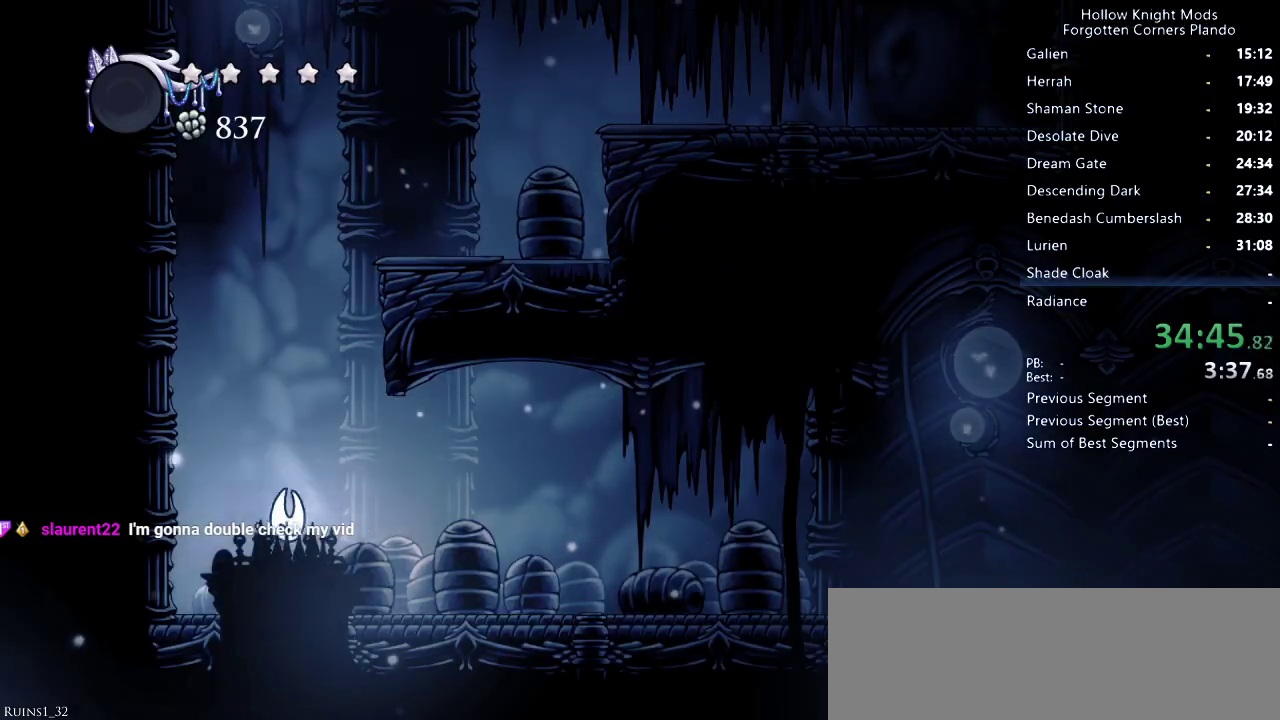
{"keys": ["jump", "right"], "events": [[100, "jump", "up"], [166, "jump", "down"], [233, "right", "down"]]}
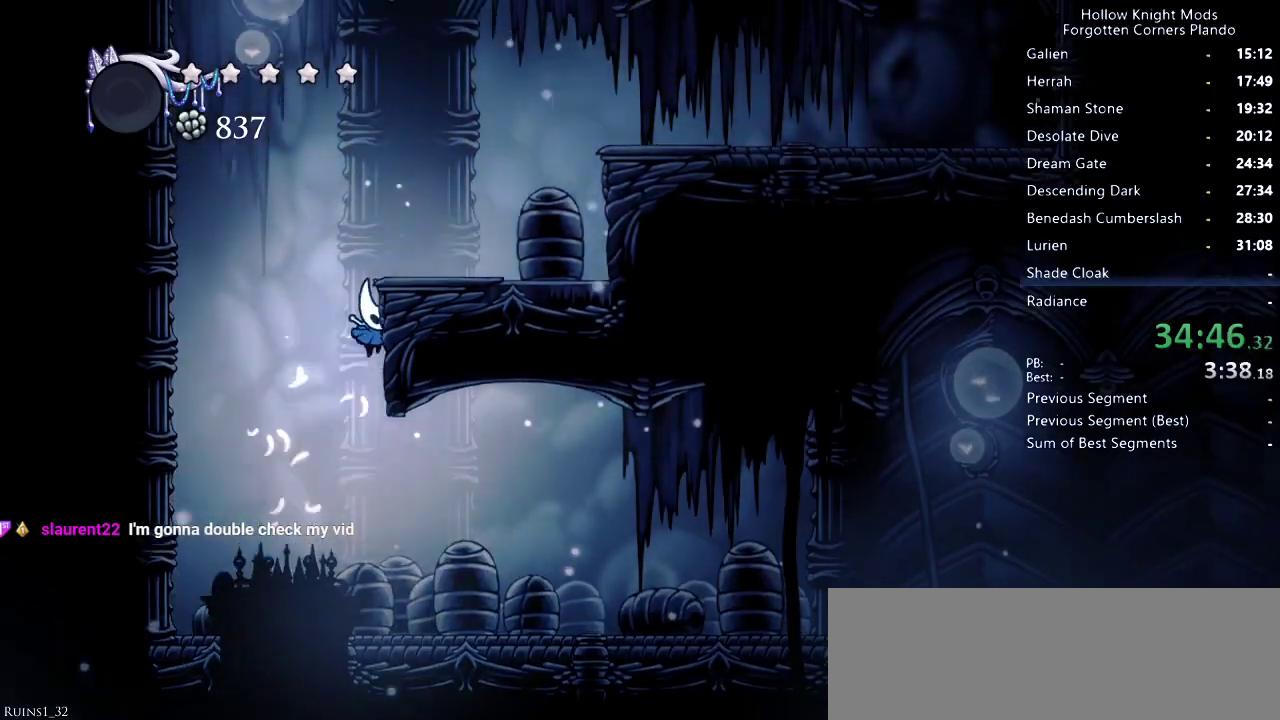
{"keys": ["jump", "right"], "events": [[100, "jump", "up"], [166, "jump", "down"]]}
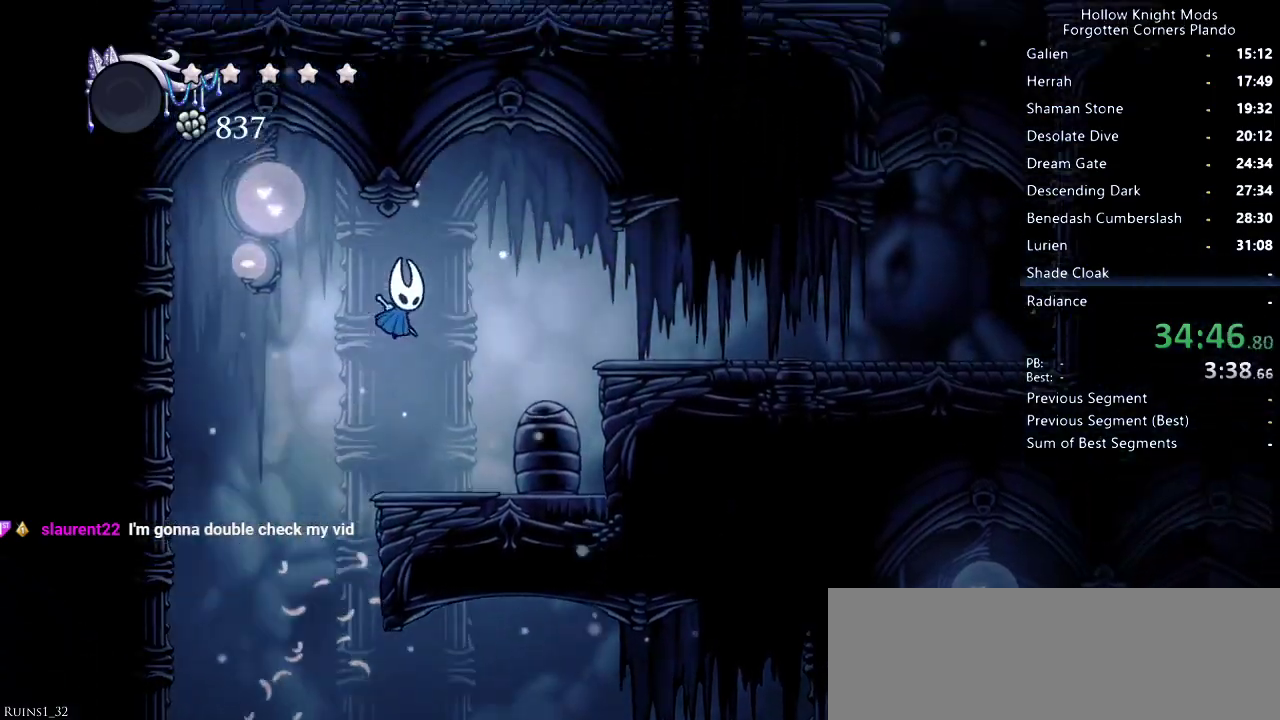
{"keys": ["right"], "events": [[33, "dash", "down"], [166, "jump", "up"], [200, "dash", "up"]]}
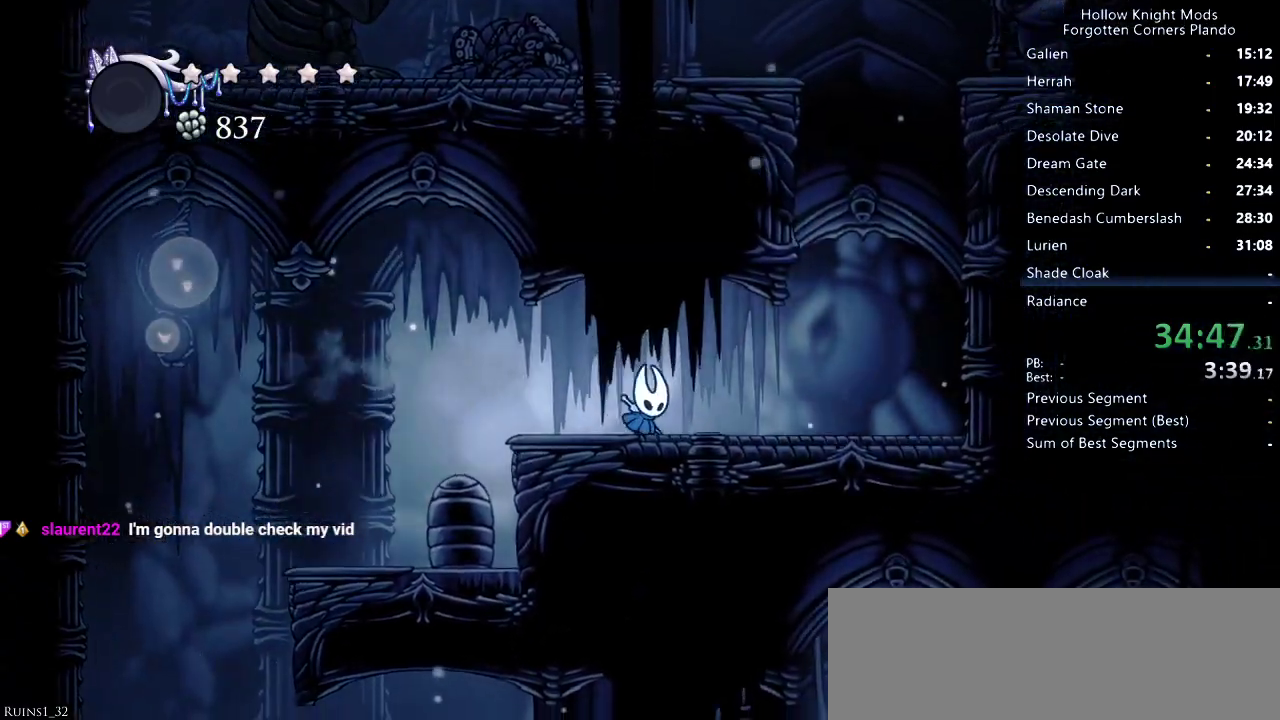
{"keys": ["jump", "left"], "events": [[66, "dash", "down"], [200, "dash", "up"], [366, "right", "up"], [400, "jump", "down"], [466, "left", "down"]]}
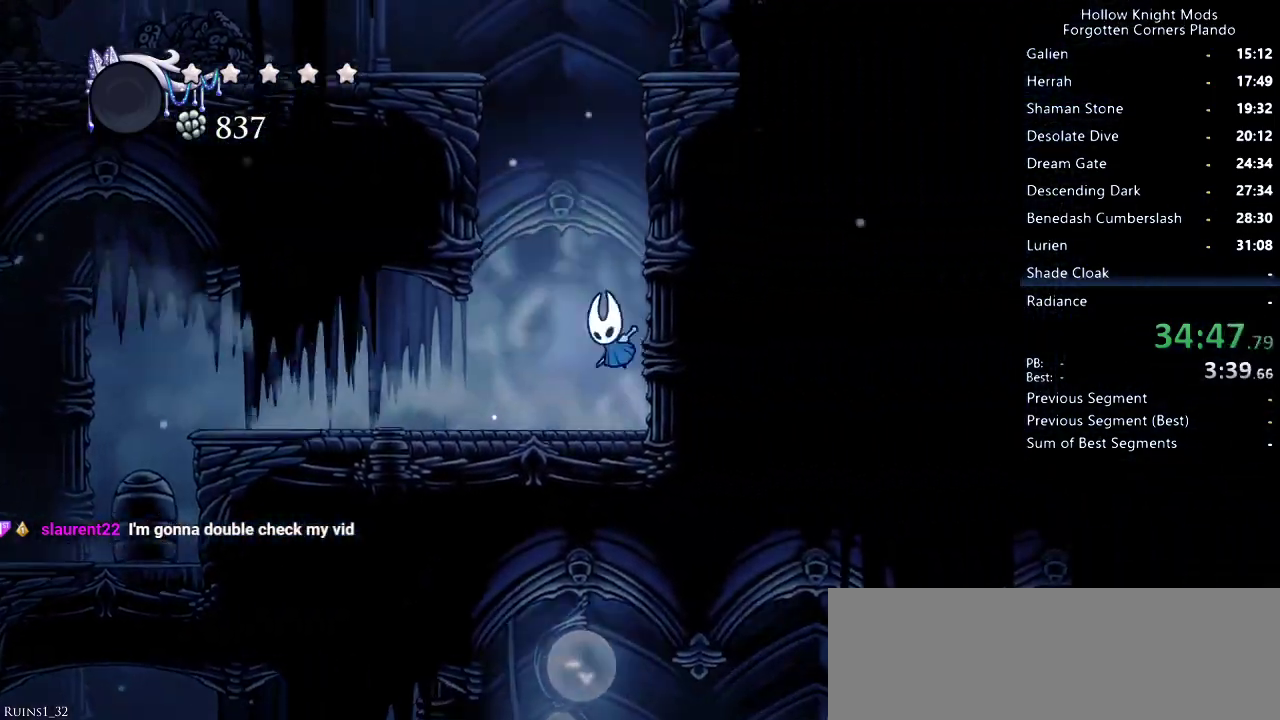
{"keys": ["jump", "left"], "events": [[333, "jump", "up"], [400, "jump", "down"]]}
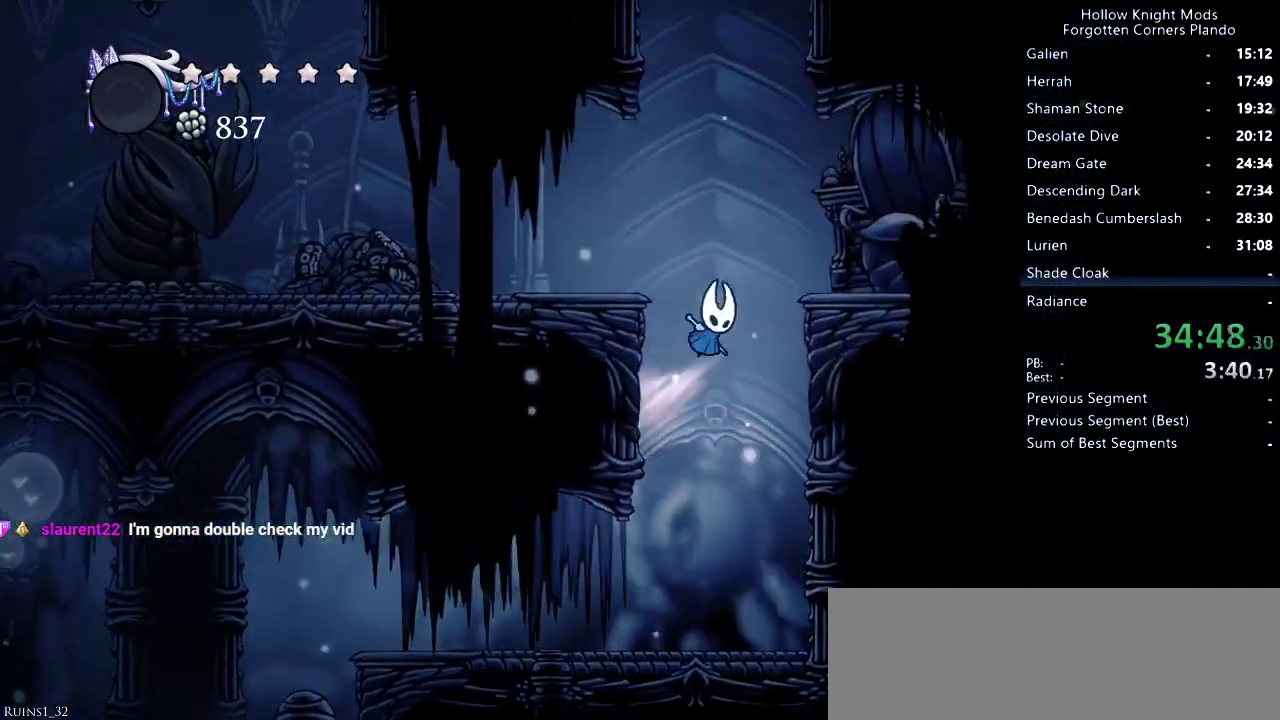
{"keys": ["left"], "events": [[166, "dash", "down"], [300, "jump", "up"], [333, "dash", "up"]]}
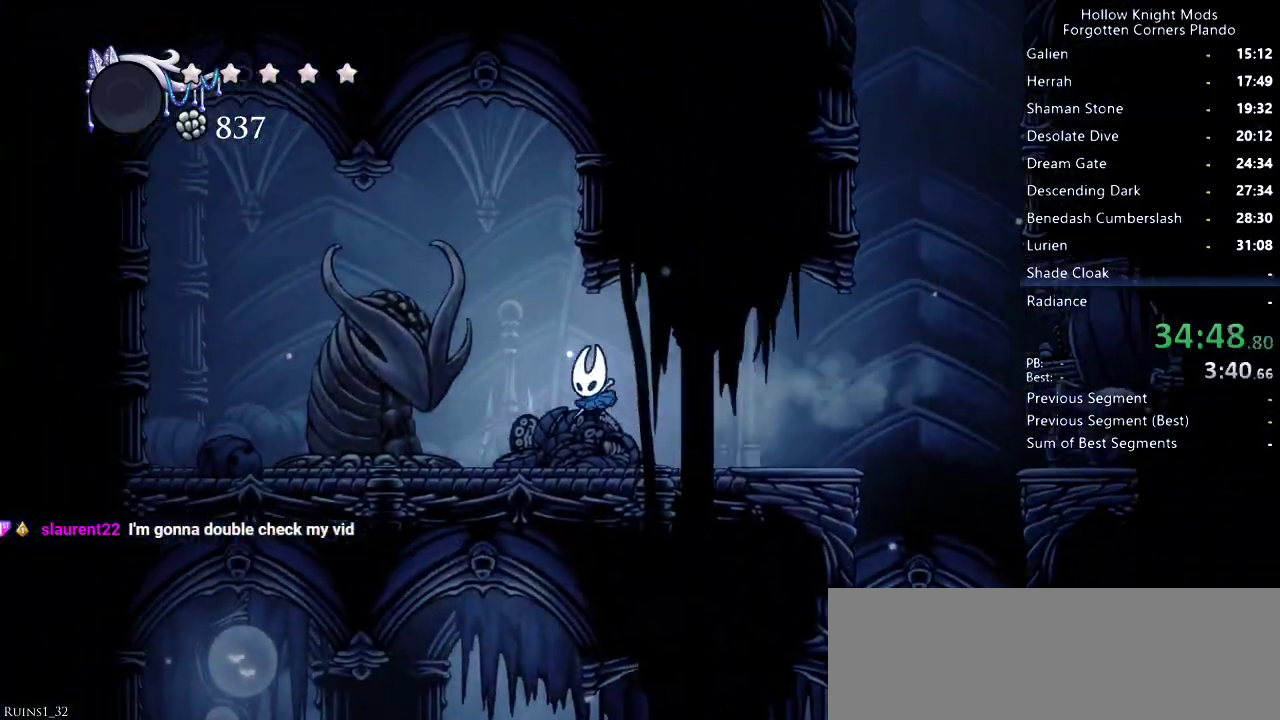
{"keys": ["nail"], "events": [[33, "nail", "down"], [200, "nail", "up"], [233, "left", "up"], [433, "nail", "down"]]}
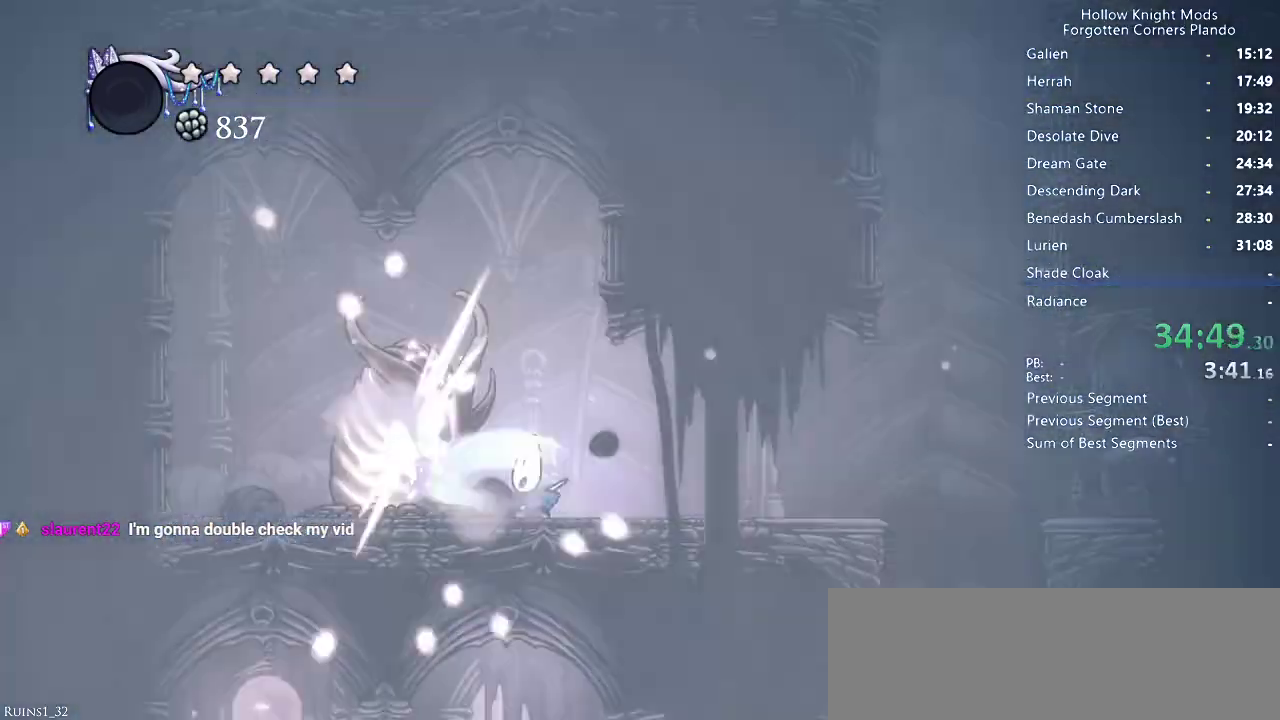
{"keys": [], "events": [[66, "nail", "up"], [300, "left", "down"], [333, "nail", "down"], [366, "left", "up"], [500, "nail", "up"]]}
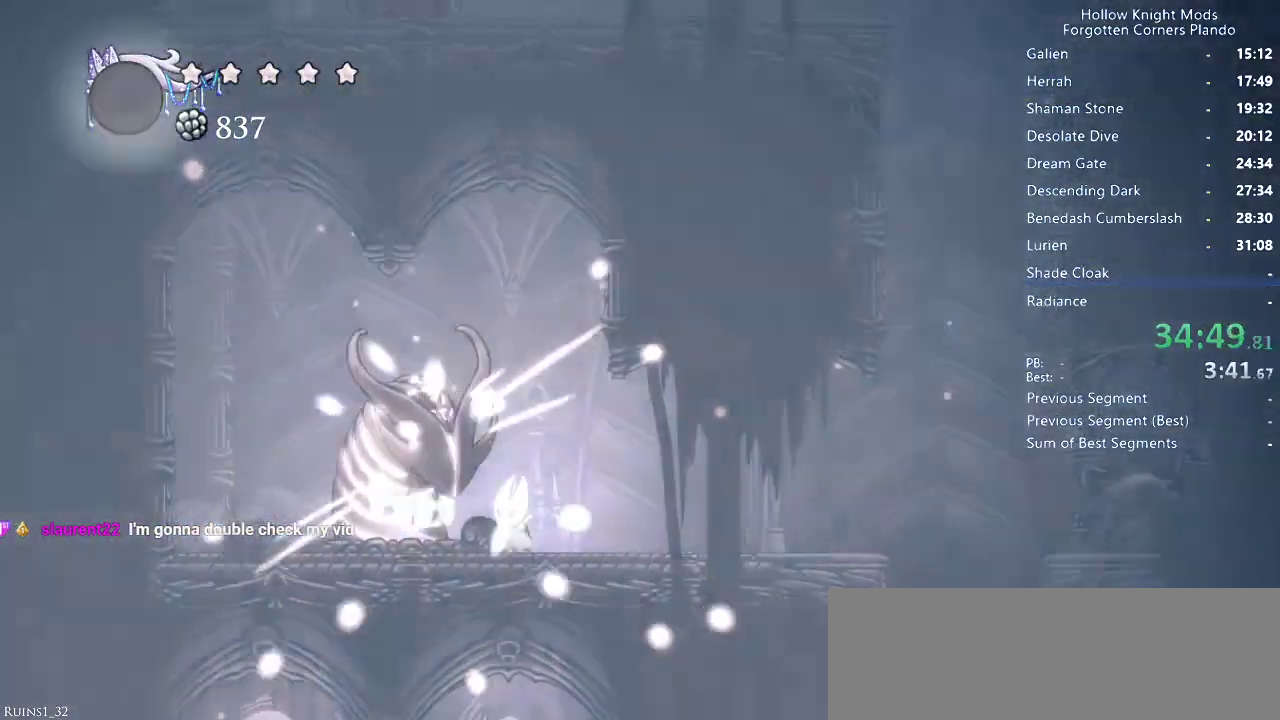
{"keys": [], "events": [[266, "nail", "down"], [466, "nail", "up"]]}
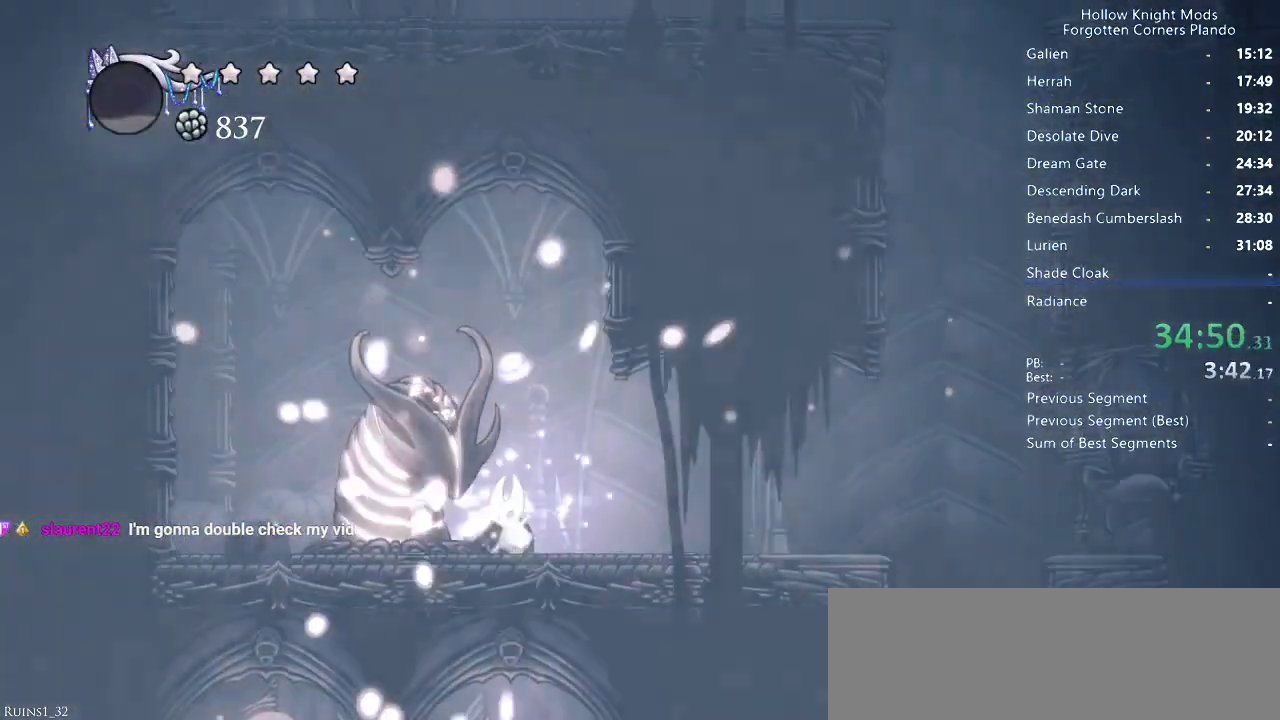
{"keys": ["dash", "right"], "events": [[200, "nail", "down"], [366, "nail", "up"], [366, "right", "down"], [500, "dash", "down"]]}